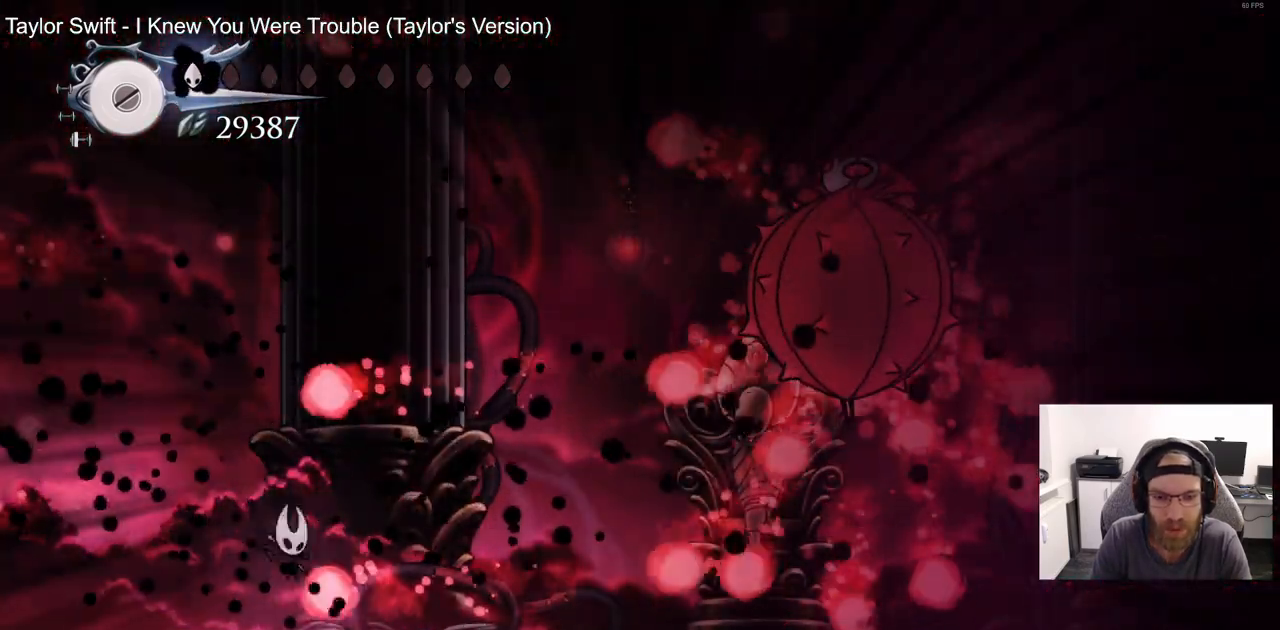
Gameplay with a controller (PlayStation layout); each line is a JSON object with the inputs held at the frame after it (dt_ms = milliseconds from this image to that frame). "events" lists button and stick changes between this image and that frame as [ms after this image, input, new state], when the widget could be followed in between.
{"dt_ms": 500, "buttons": ["DPAD_RIGHT"], "left_stick": "center", "right_stick": "center", "events": [[167, "DPAD_RIGHT", "up"], [200, "CROSS", "down"], [250, "DPAD_RIGHT", "down"], [350, "CROSS", "up"]]}
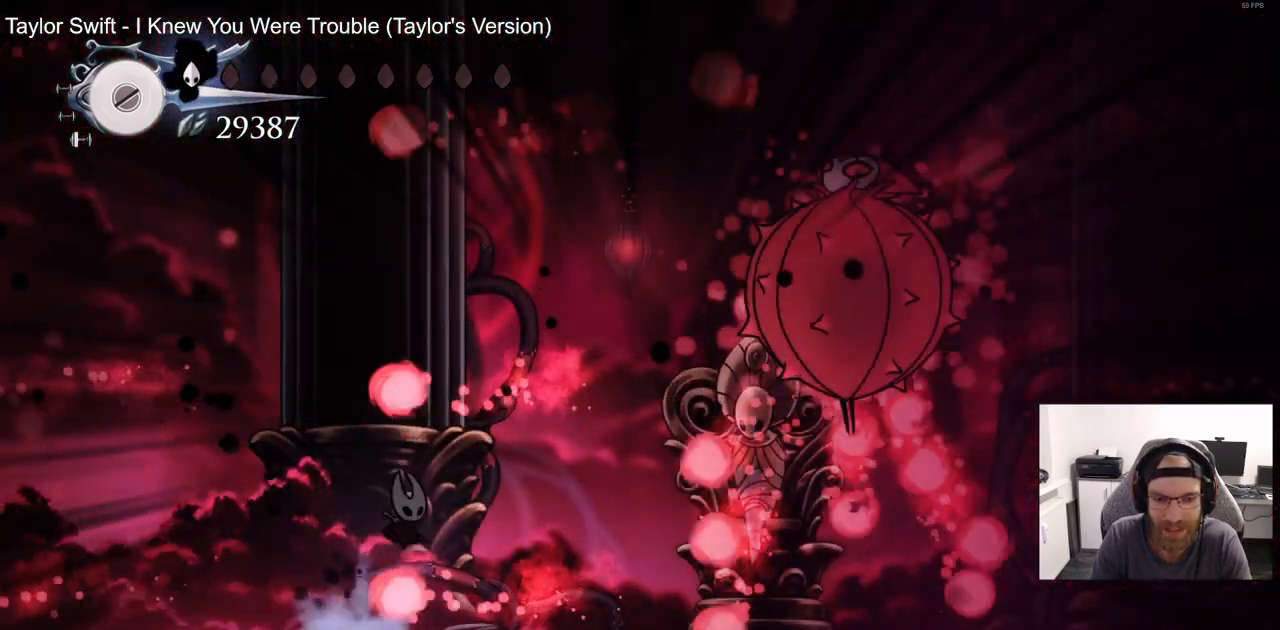
{"dt_ms": 500, "buttons": ["CROSS", "DPAD_RIGHT"], "left_stick": "center", "right_stick": "center", "events": [[50, "DPAD_RIGHT", "up"], [133, "DPAD_LEFT", "down"], [233, "CROSS", "down"], [350, "DPAD_UP", "down"], [383, "DPAD_LEFT", "up"], [417, "DPAD_RIGHT", "down"], [417, "DPAD_UP", "up"]]}
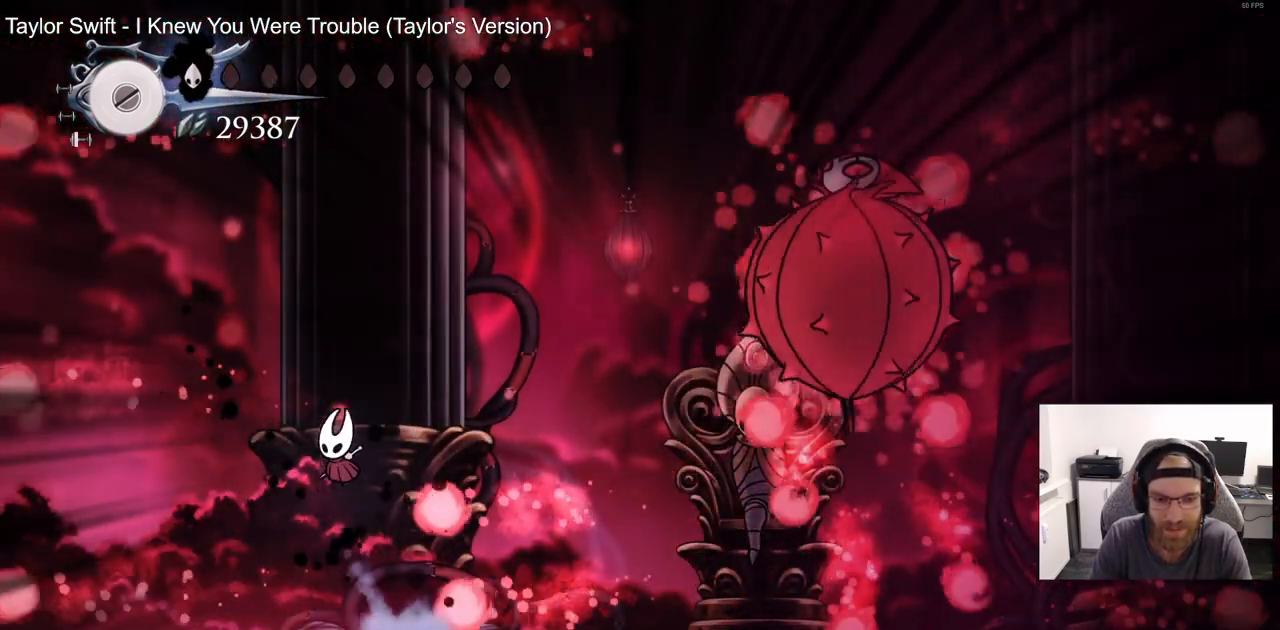
{"dt_ms": 500, "buttons": ["DPAD_LEFT"], "left_stick": "center", "right_stick": "center", "events": [[50, "CROSS", "up"], [133, "DPAD_RIGHT", "up"], [317, "DPAD_LEFT", "down"]]}
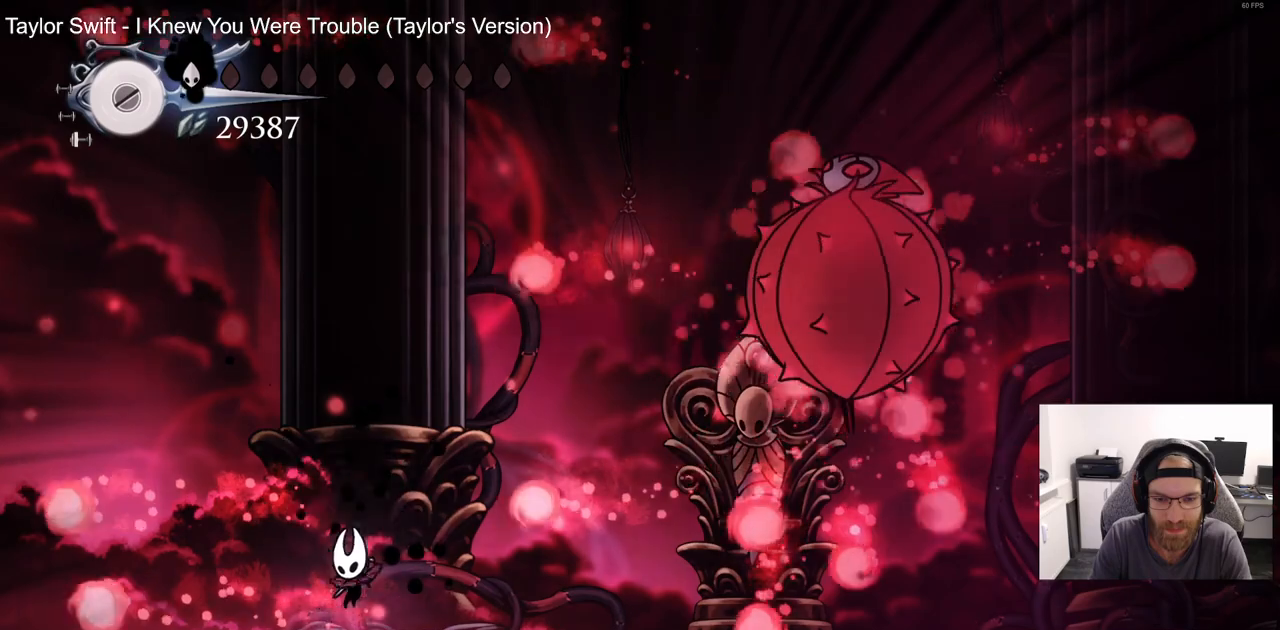
{"dt_ms": 500, "buttons": ["CROSS", "DPAD_RIGHT"], "left_stick": "center", "right_stick": "center", "events": [[100, "DPAD_LEFT", "up"], [450, "CROSS", "down"], [467, "DPAD_RIGHT", "down"]]}
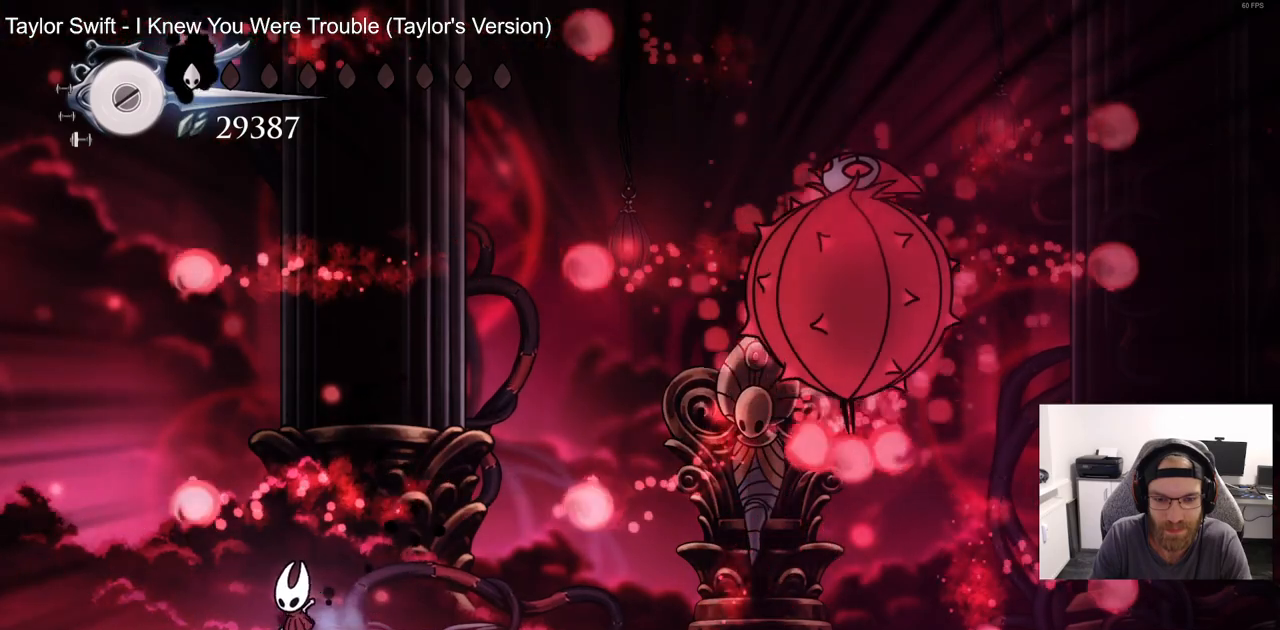
{"dt_ms": 500, "buttons": ["DPAD_LEFT"], "left_stick": "center", "right_stick": "center", "events": [[250, "CROSS", "up"], [300, "DPAD_RIGHT", "up"], [400, "DPAD_LEFT", "down"]]}
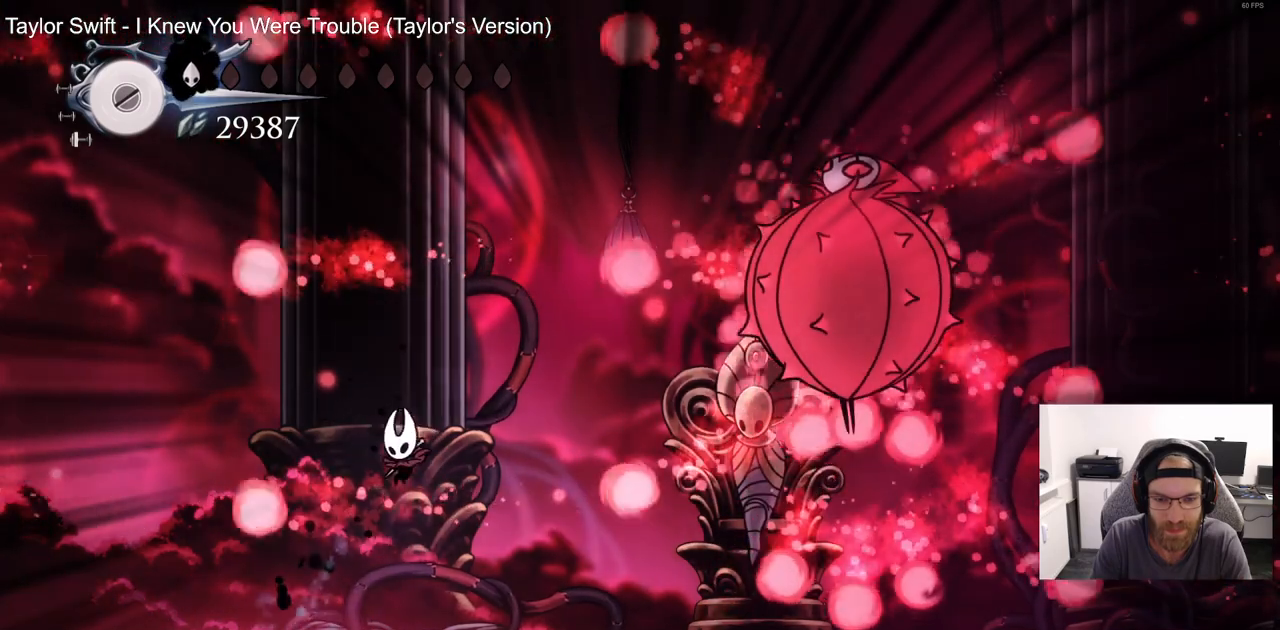
{"dt_ms": 500, "buttons": ["DPAD_LEFT"], "left_stick": "center", "right_stick": "center", "events": []}
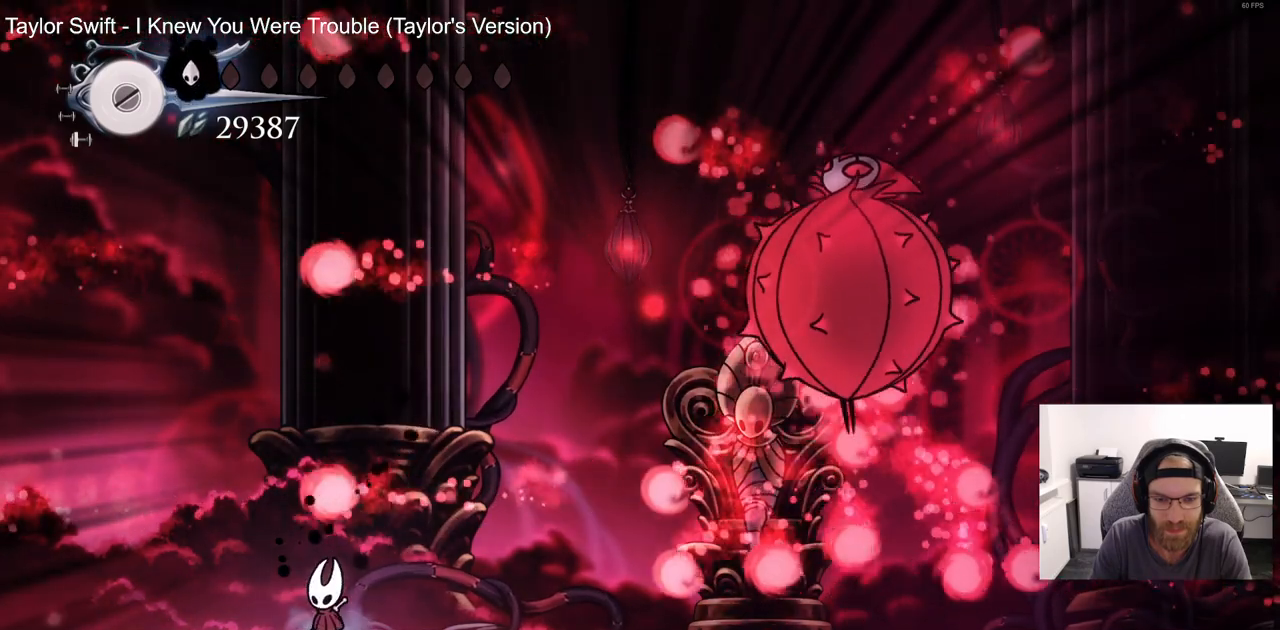
{"dt_ms": 500, "buttons": ["DPAD_RIGHT"], "left_stick": "center", "right_stick": "center", "events": [[117, "CROSS", "down"], [333, "DPAD_RIGHT", "down"], [450, "CROSS", "up"], [450, "DPAD_LEFT", "up"]]}
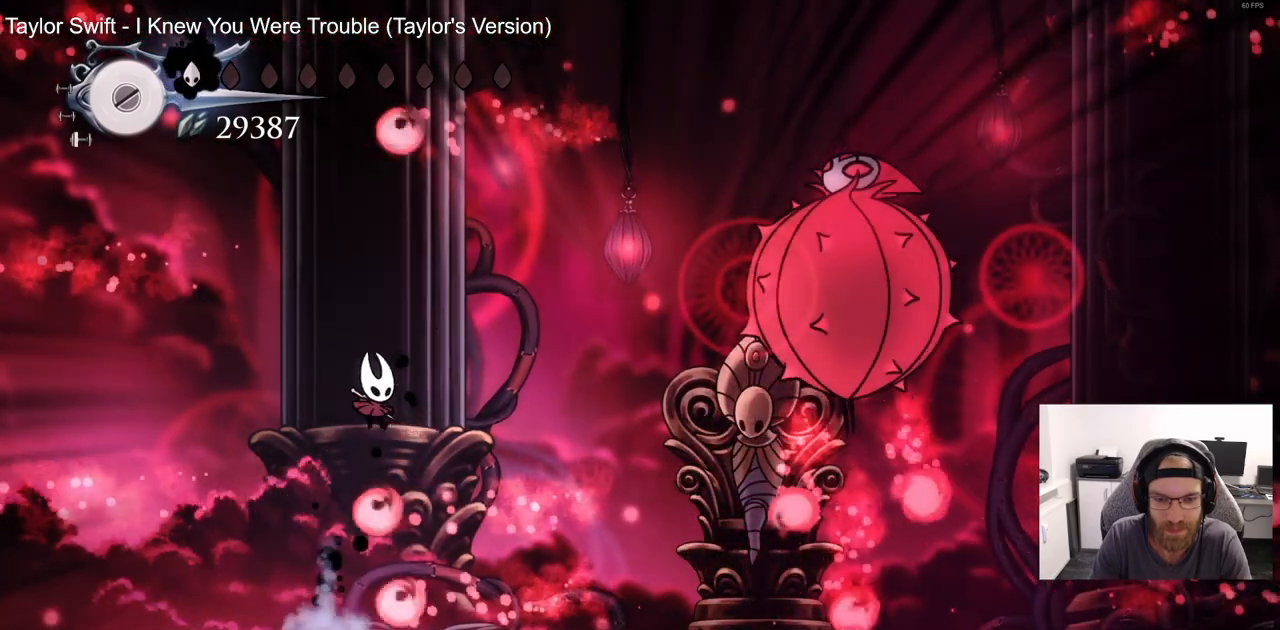
{"dt_ms": 1000, "buttons": ["DPAD_RIGHT"], "left_stick": "center", "right_stick": "center"}
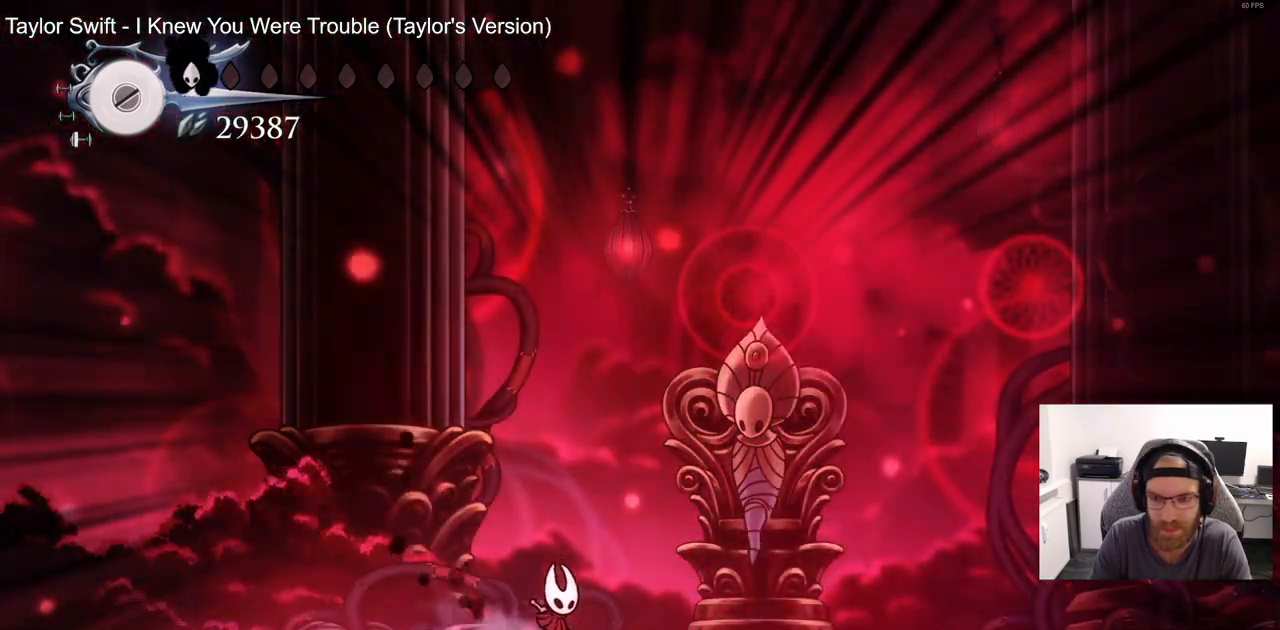
{"dt_ms": 1000, "buttons": ["CROSS", "DPAD_RIGHT"], "left_stick": "center", "right_stick": "center"}
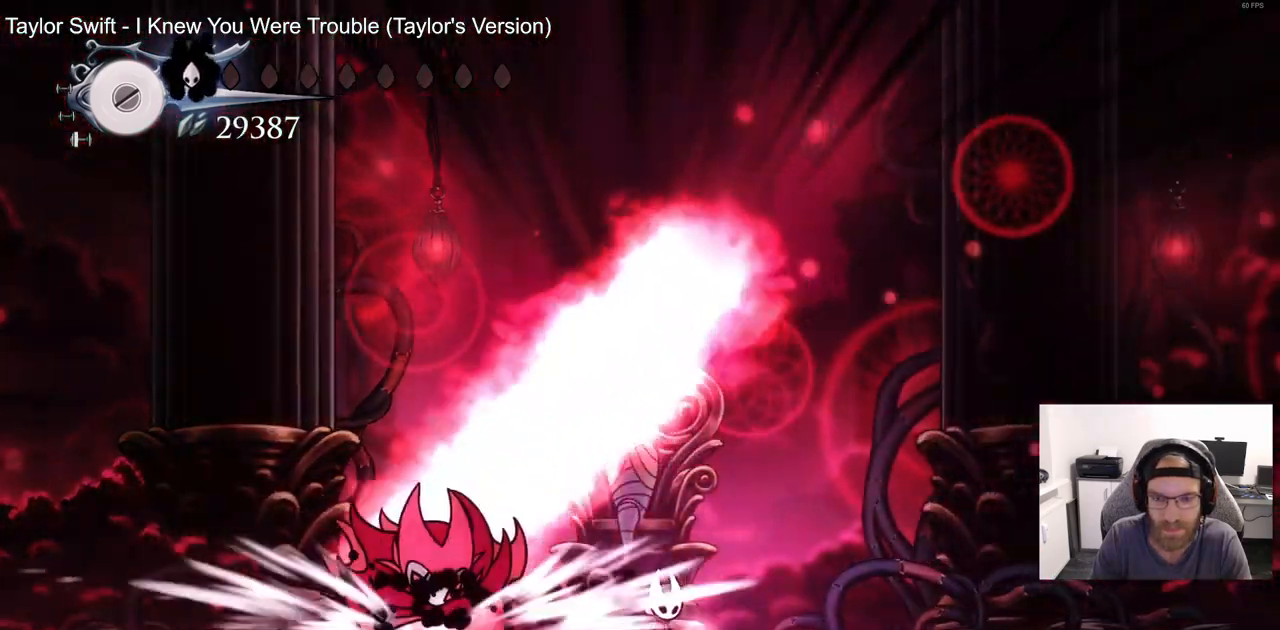
{"dt_ms": 500, "buttons": ["CROSS", "SQUARE", "DPAD_DOWN", "DPAD_RIGHT"], "left_stick": "center", "right_stick": "center", "events": [[33, "DPAD_DOWN", "down"], [50, "DPAD_RIGHT", "up"], [100, "DPAD_LEFT", "down"], [233, "DPAD_LEFT", "up"], [367, "DPAD_RIGHT", "down"], [383, "SQUARE", "down"]]}
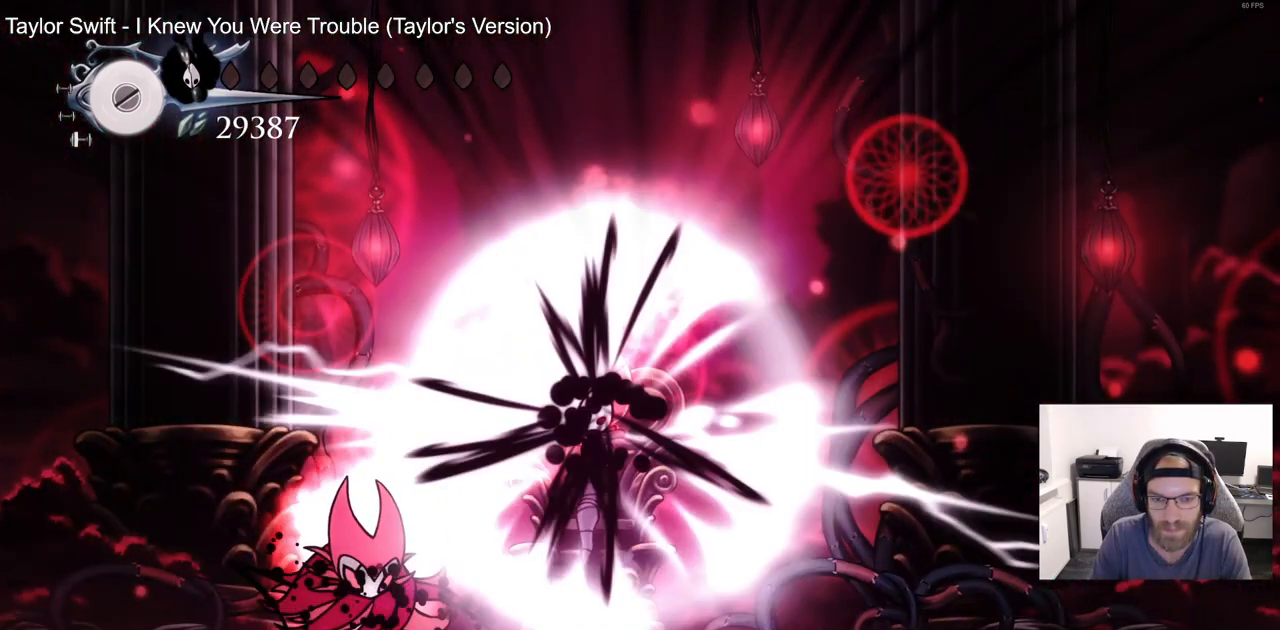
{"dt_ms": 500, "buttons": [], "left_stick": "center", "right_stick": "center", "events": [[17, "SQUARE", "up"], [83, "CROSS", "up"], [267, "DPAD_DOWN", "up"], [300, "DPAD_RIGHT", "up"]]}
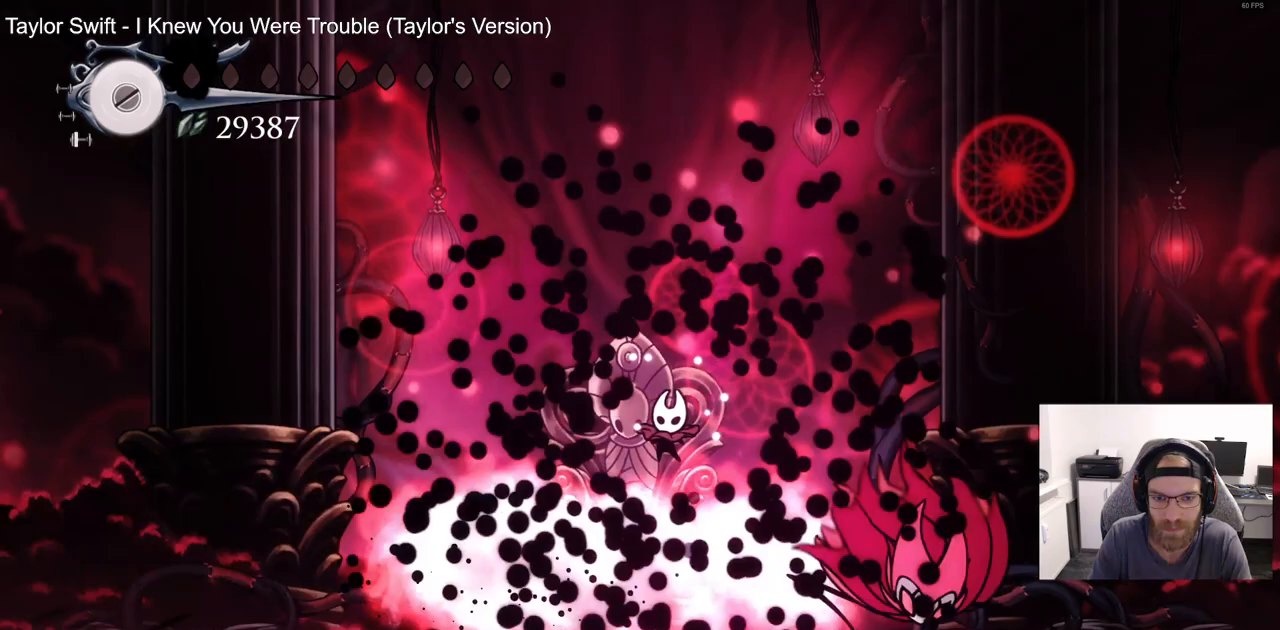
{"dt_ms": 500, "buttons": [], "left_stick": "center", "right_stick": "center", "events": []}
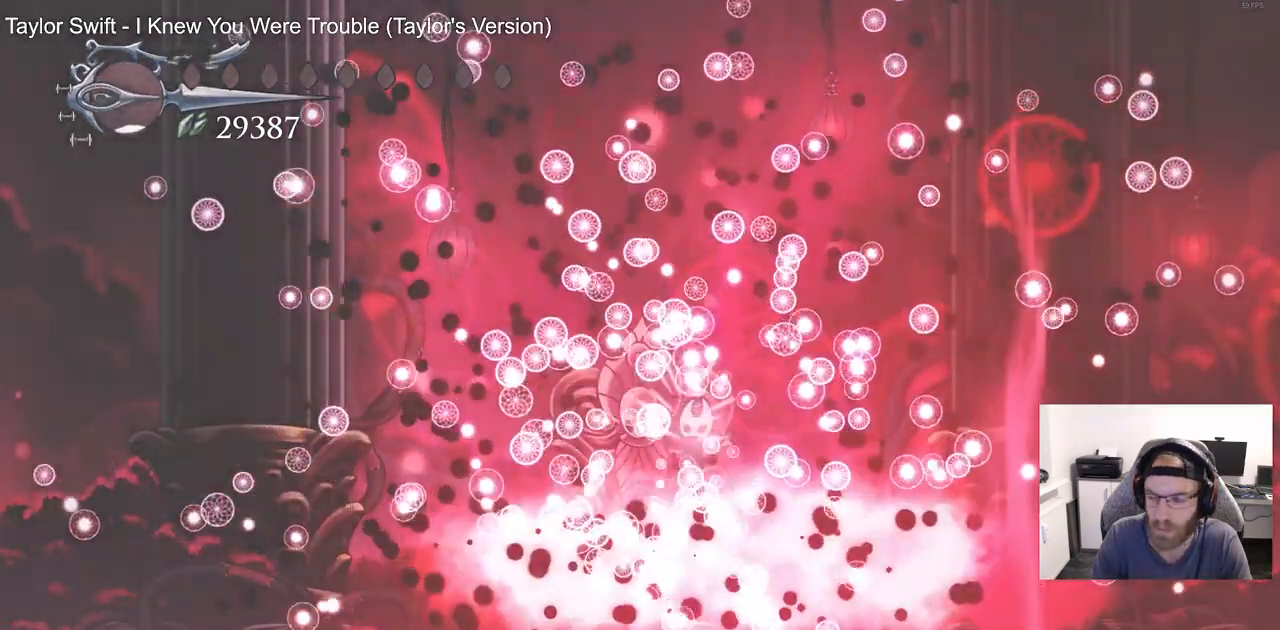
{"dt_ms": 500, "buttons": [], "left_stick": "center", "right_stick": "center", "events": []}
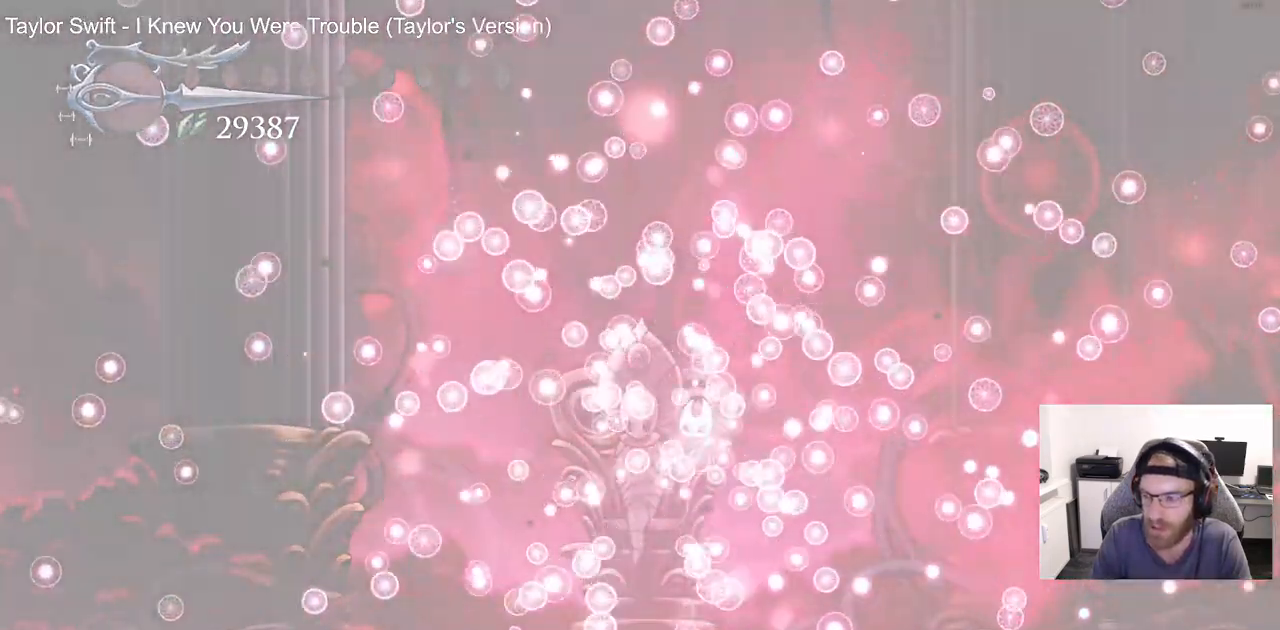
{"dt_ms": 500, "buttons": [], "left_stick": "center", "right_stick": "center"}
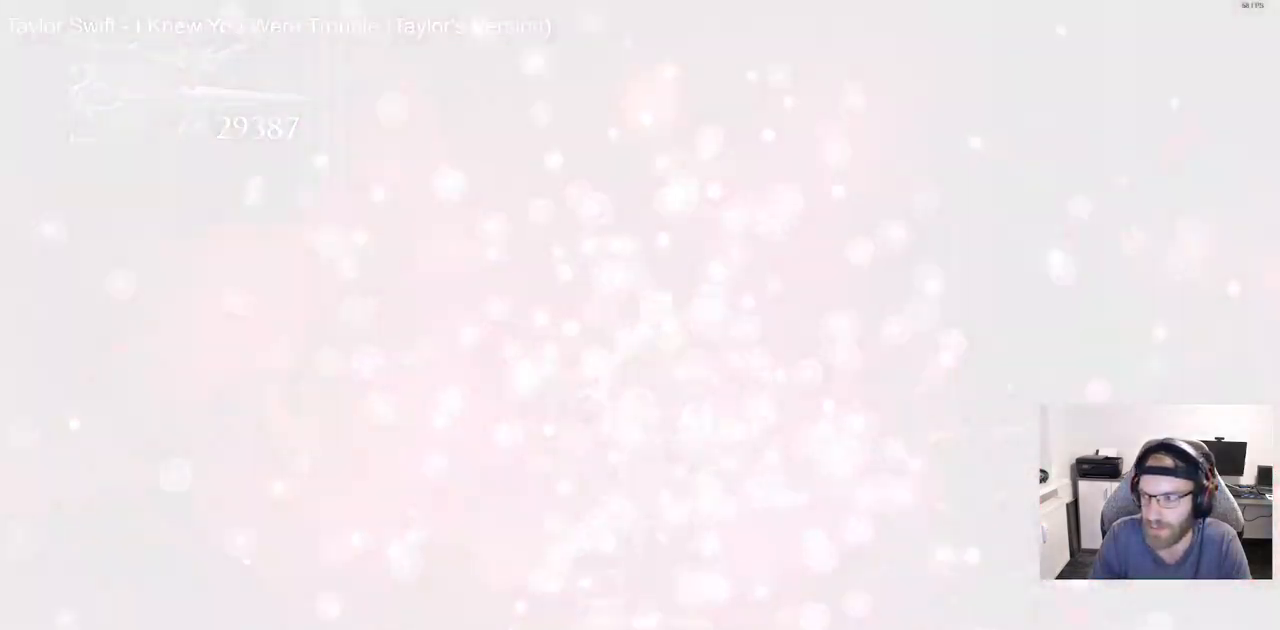
{"dt_ms": 500, "buttons": [], "left_stick": "center", "right_stick": "center", "events": []}
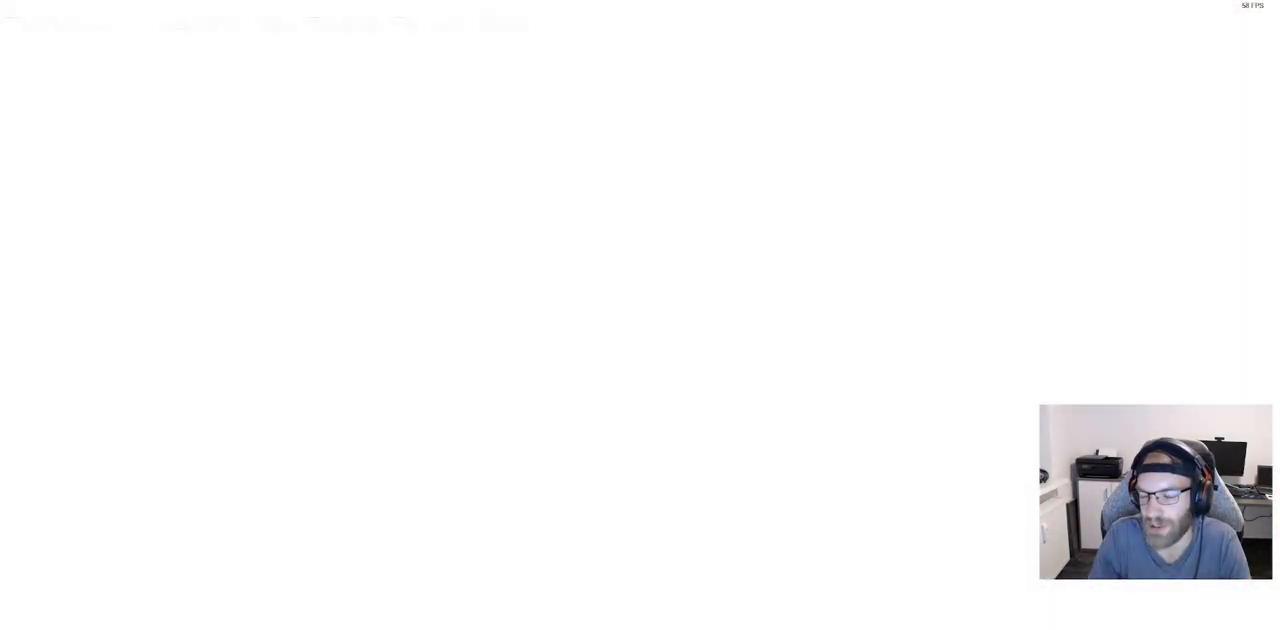
{"dt_ms": 500, "buttons": [], "left_stick": "center", "right_stick": "center", "events": []}
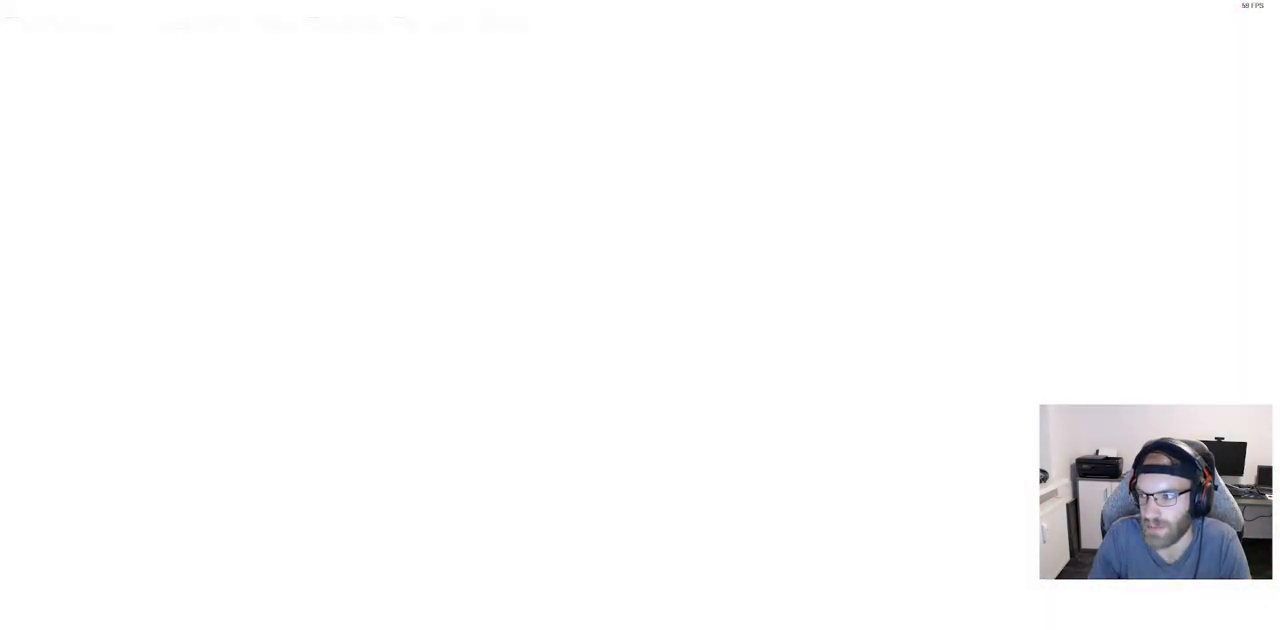
{"dt_ms": 500, "buttons": [], "left_stick": "center", "right_stick": "center", "events": []}
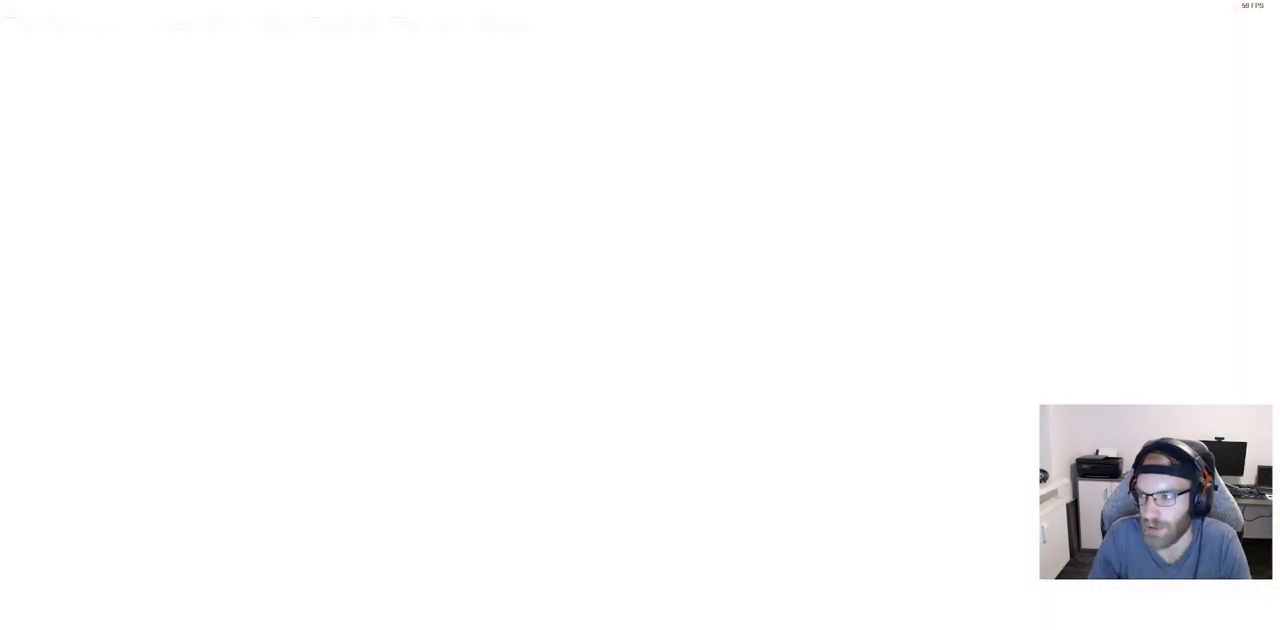
{"dt_ms": 500, "buttons": [], "left_stick": "center", "right_stick": "center", "events": []}
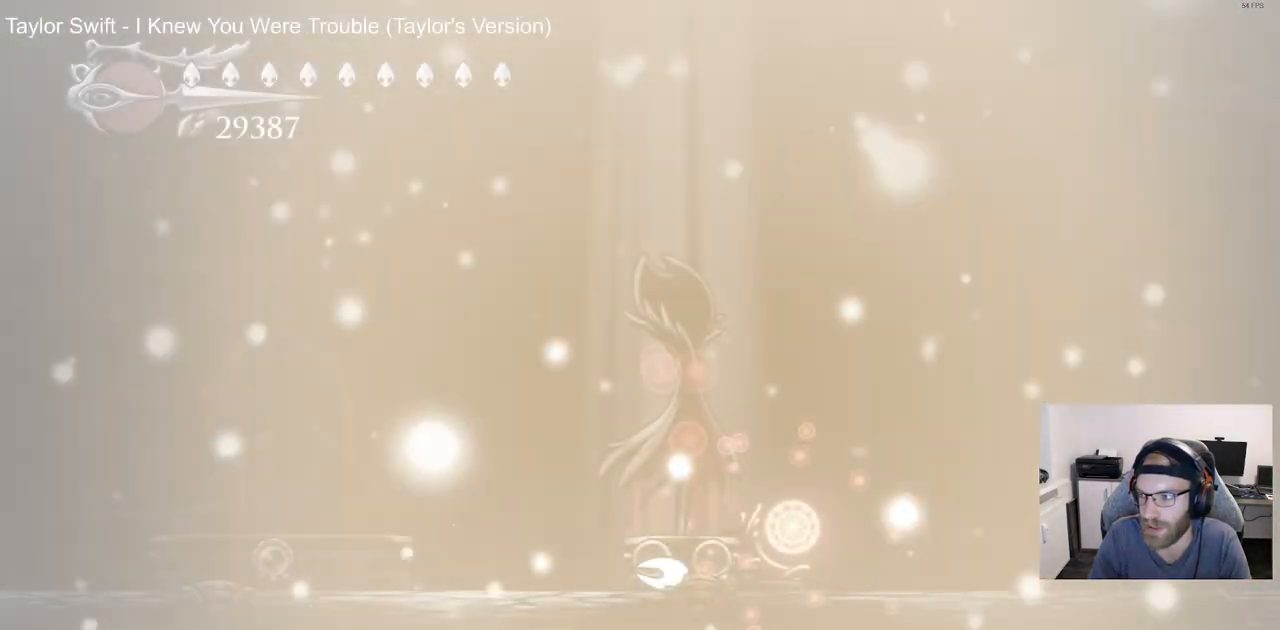
{"dt_ms": 500, "buttons": [], "left_stick": "center", "right_stick": "center", "events": []}
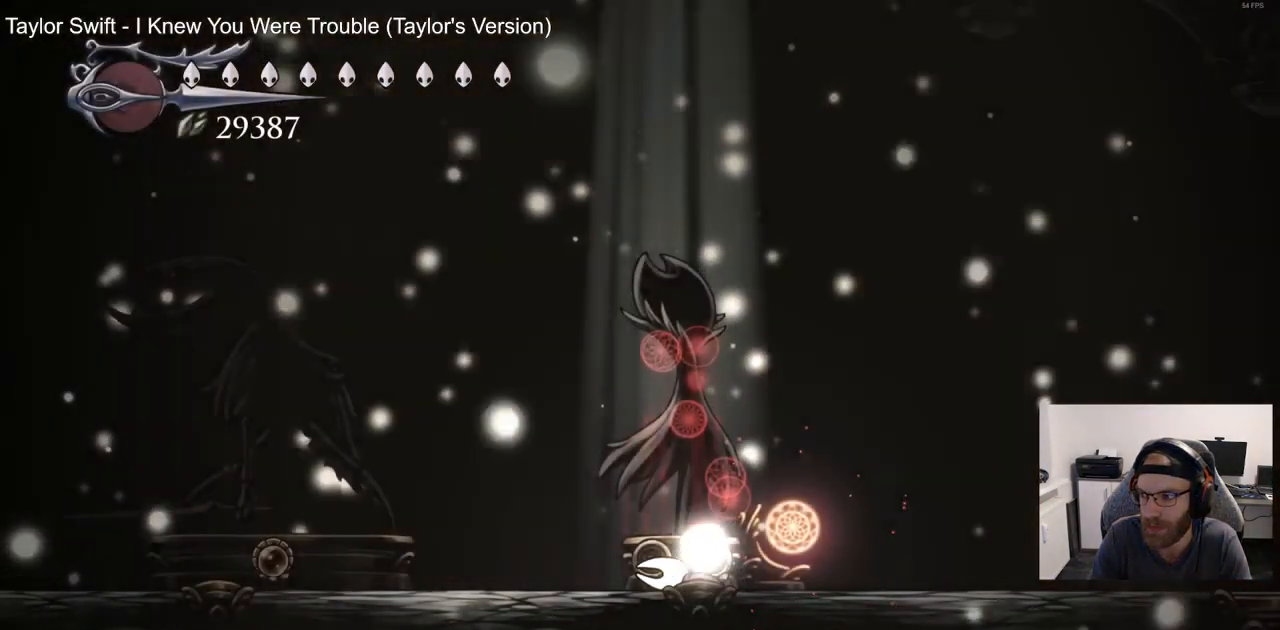
{"dt_ms": 500, "buttons": [], "left_stick": "center", "right_stick": "center", "events": [[367, "CROSS", "down"], [500, "CROSS", "up"]]}
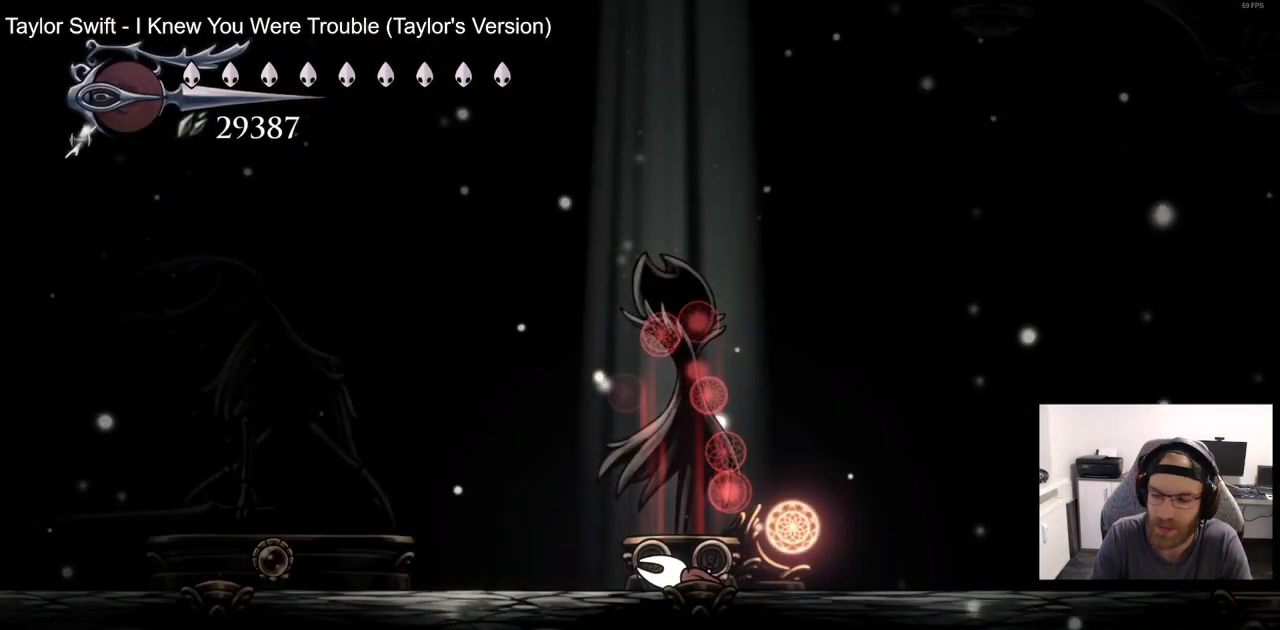
{"dt_ms": 500, "buttons": ["DPAD_UP"], "left_stick": "center", "right_stick": "center", "events": [[233, "DPAD_UP", "down"], [367, "DPAD_UP", "up"], [450, "DPAD_UP", "down"]]}
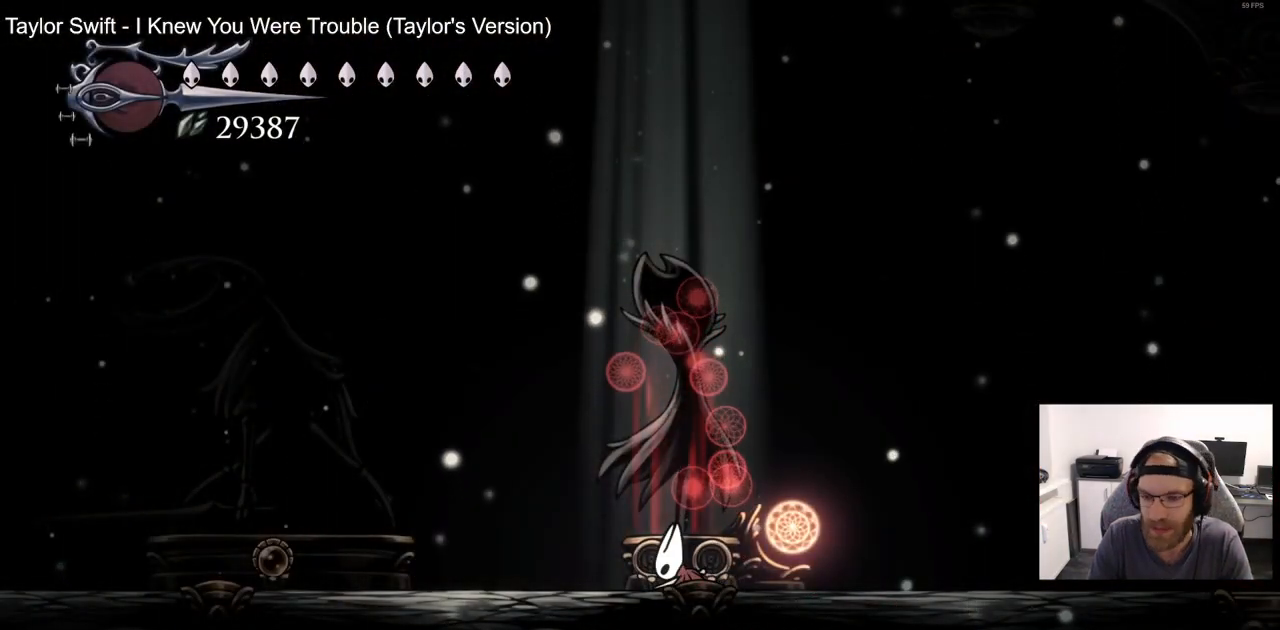
{"dt_ms": 500, "buttons": [], "left_stick": "center", "right_stick": "center", "events": [[300, "DPAD_UP", "up"], [383, "DPAD_UP", "down"], [500, "DPAD_UP", "up"]]}
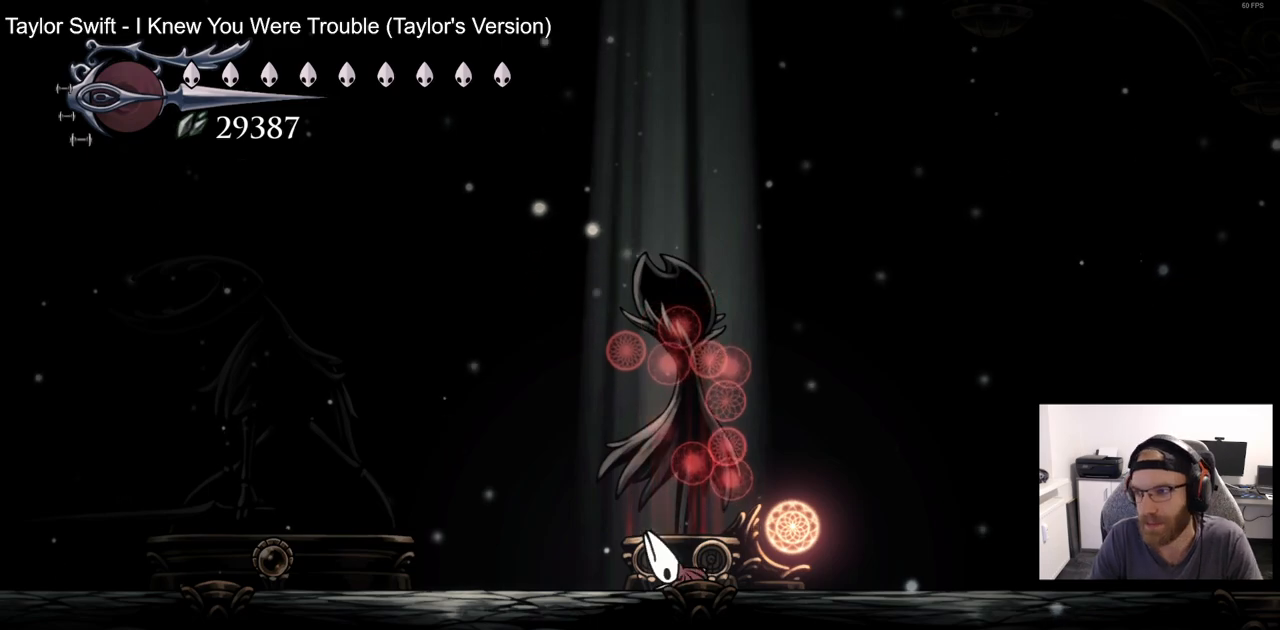
{"dt_ms": 500, "buttons": [], "left_stick": "center", "right_stick": "center", "events": [[100, "DPAD_UP", "down"], [200, "DPAD_UP", "up"], [317, "DPAD_UP", "down"], [417, "DPAD_UP", "up"]]}
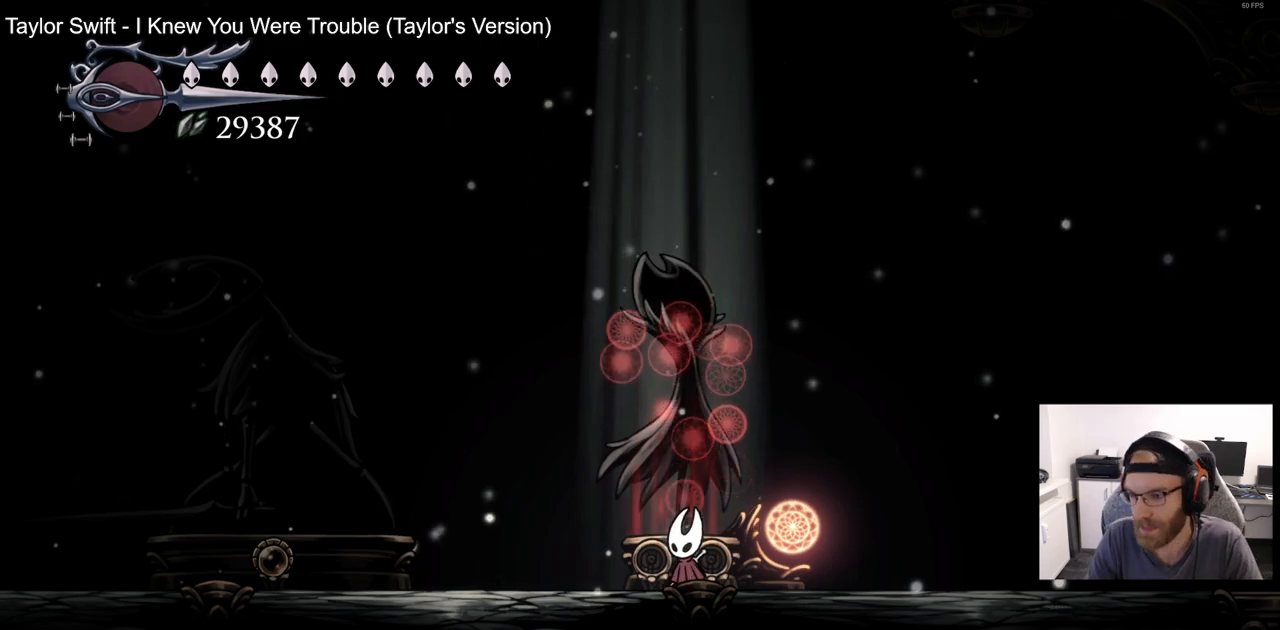
{"dt_ms": 500, "buttons": ["DPAD_UP"], "left_stick": "center", "right_stick": "center", "events": [[17, "DPAD_UP", "down"], [117, "DPAD_UP", "up"], [217, "DPAD_UP", "down"], [317, "DPAD_UP", "up"], [417, "DPAD_UP", "down"]]}
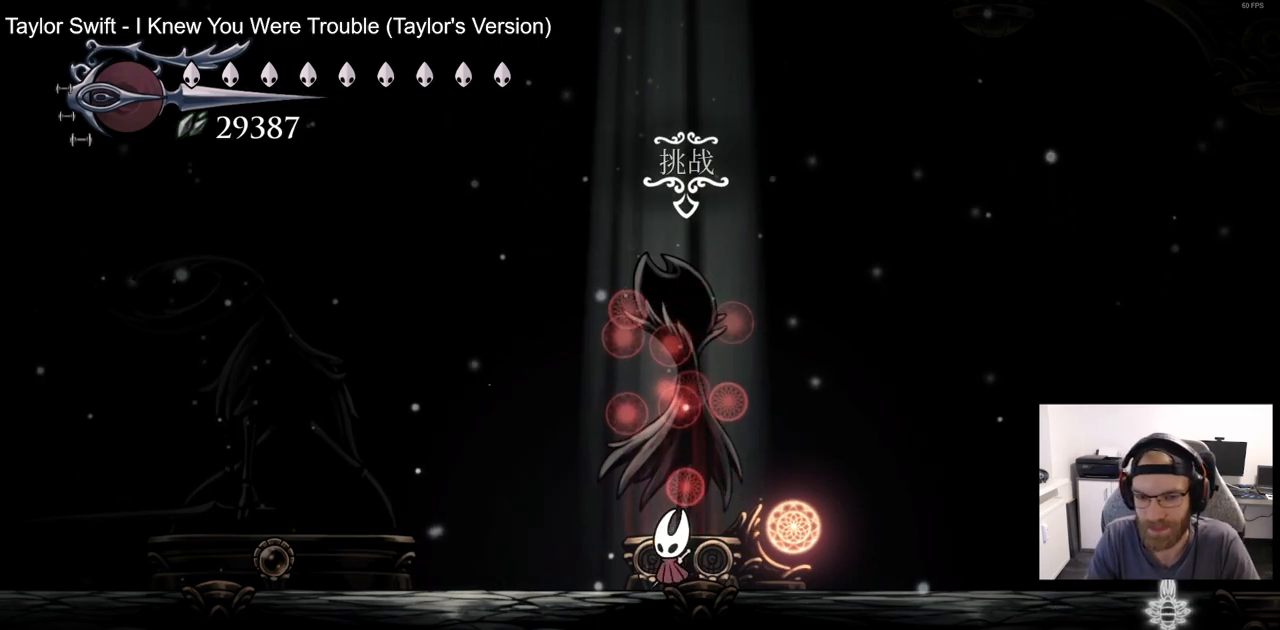
{"dt_ms": 500, "buttons": ["CROSS"], "left_stick": "center", "right_stick": "center", "events": [[33, "DPAD_UP", "up"], [500, "CROSS", "down"]]}
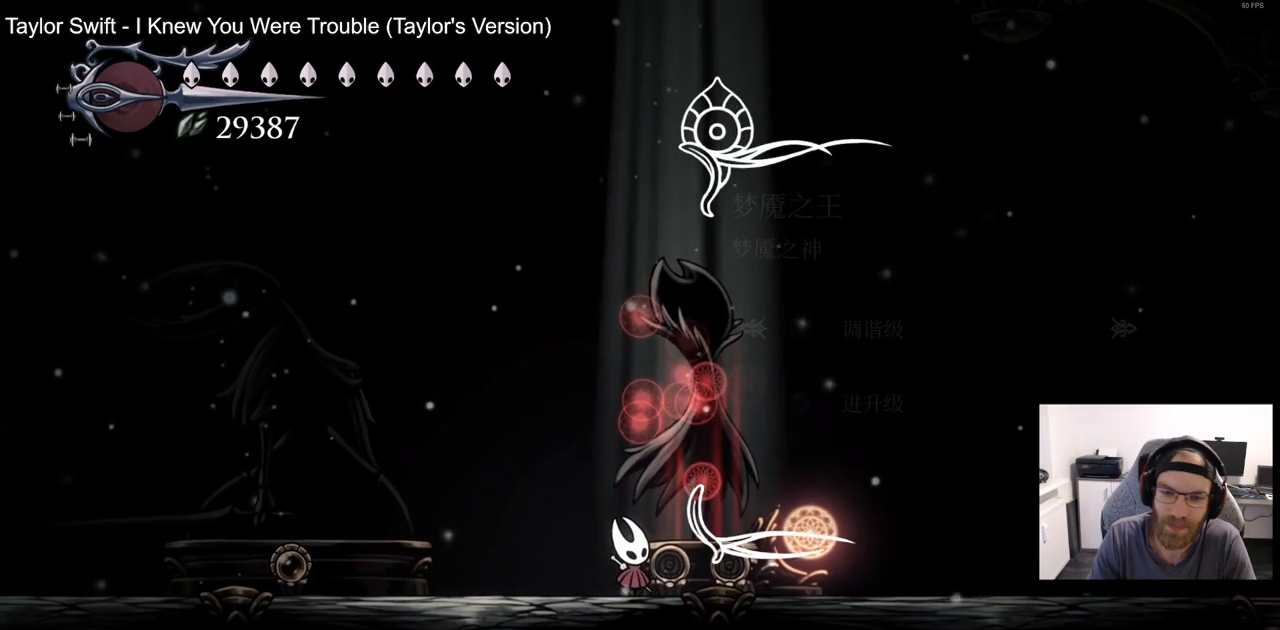
{"dt_ms": 500, "buttons": ["CROSS"], "left_stick": "center", "right_stick": "center", "events": [[67, "CROSS", "up"], [500, "CROSS", "down"]]}
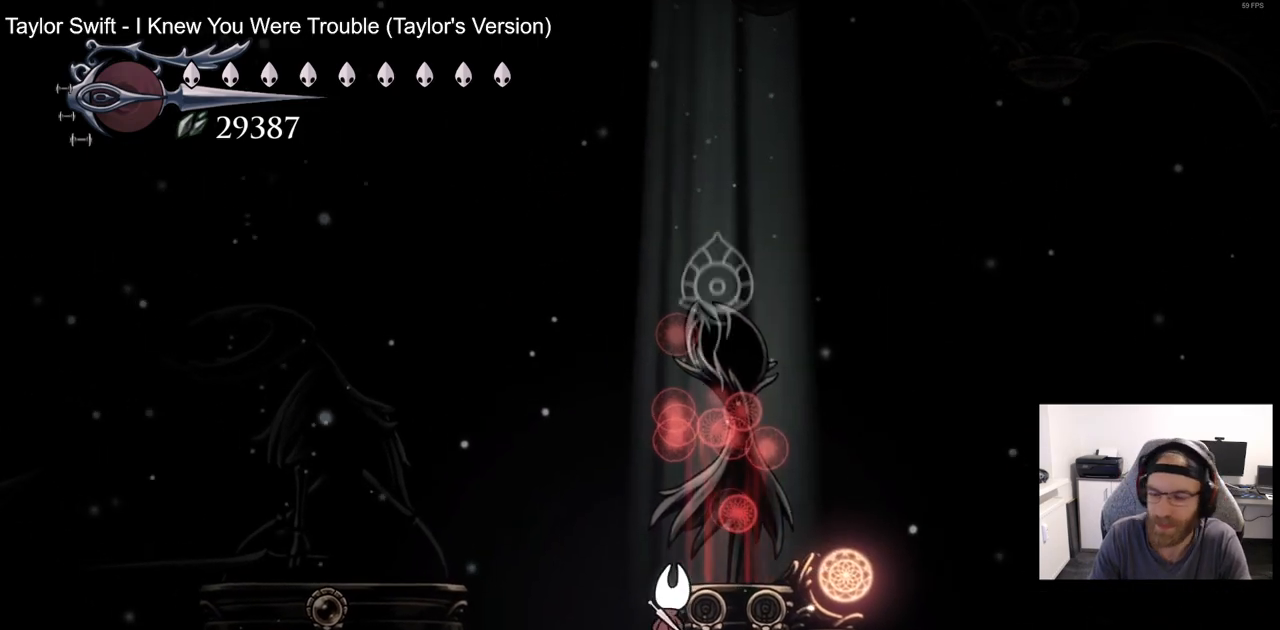
{"dt_ms": 500, "buttons": [], "left_stick": "center", "right_stick": "center", "events": [[500, "CROSS", "up"]]}
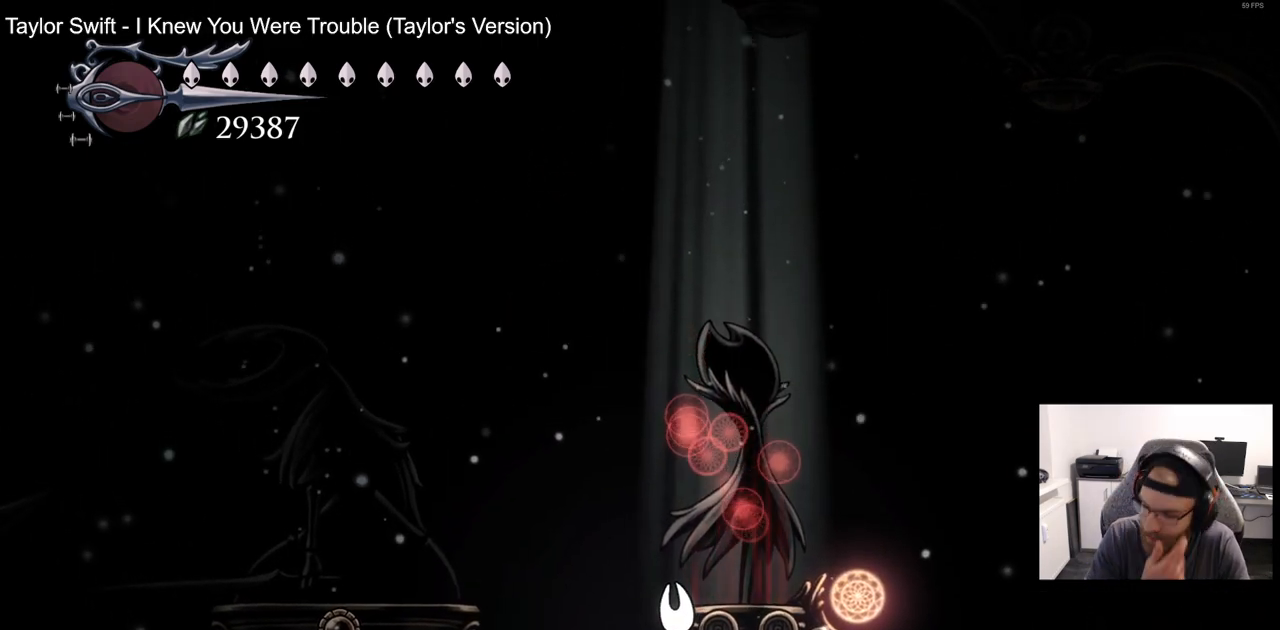
{"dt_ms": 1000, "buttons": [], "left_stick": "center", "right_stick": "center"}